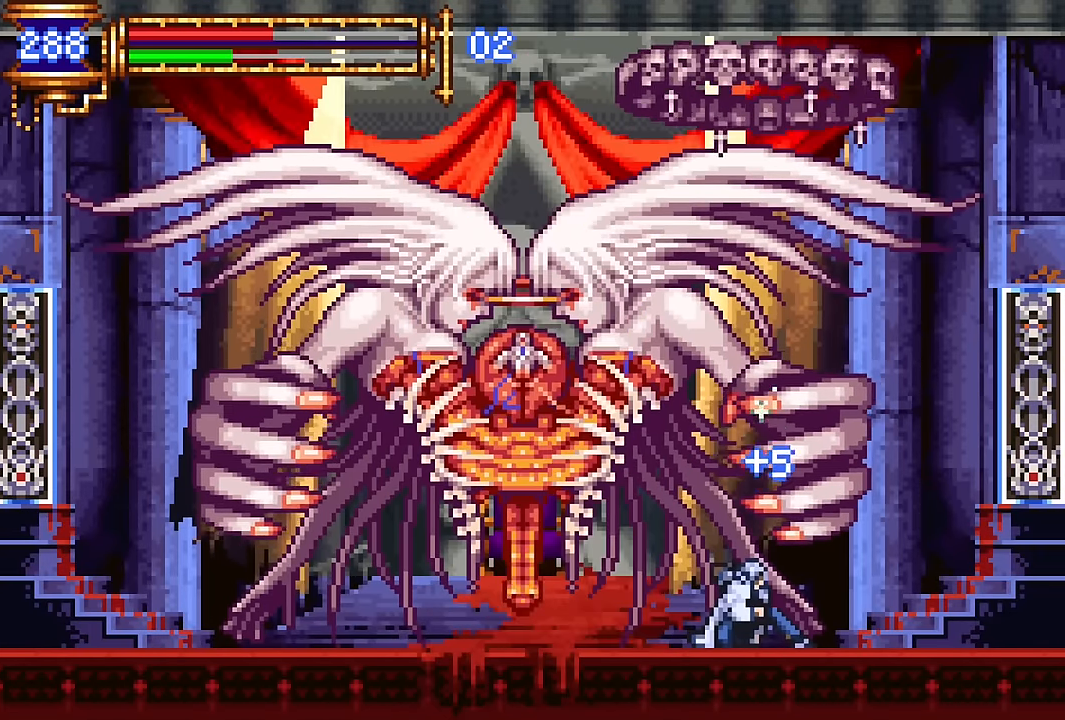
Gameplay with a controller (PlayStation layout); each line is a JSON object with the inputs held at the frame after it. "events" lists button and stick changes between this image and that frame as [ms after this image, input, new state], when the widget could be followed in between. Not read: L1 L3 R1 R3 left_stick right_stick.
{"buttons": ["DPAD_DOWN"], "events": [[17, "CROSS", "down"], [100, "CROSS", "up"], [200, "CROSS", "down"], [283, "CROSS", "up"], [483, "DPAD_LEFT", "up"]]}
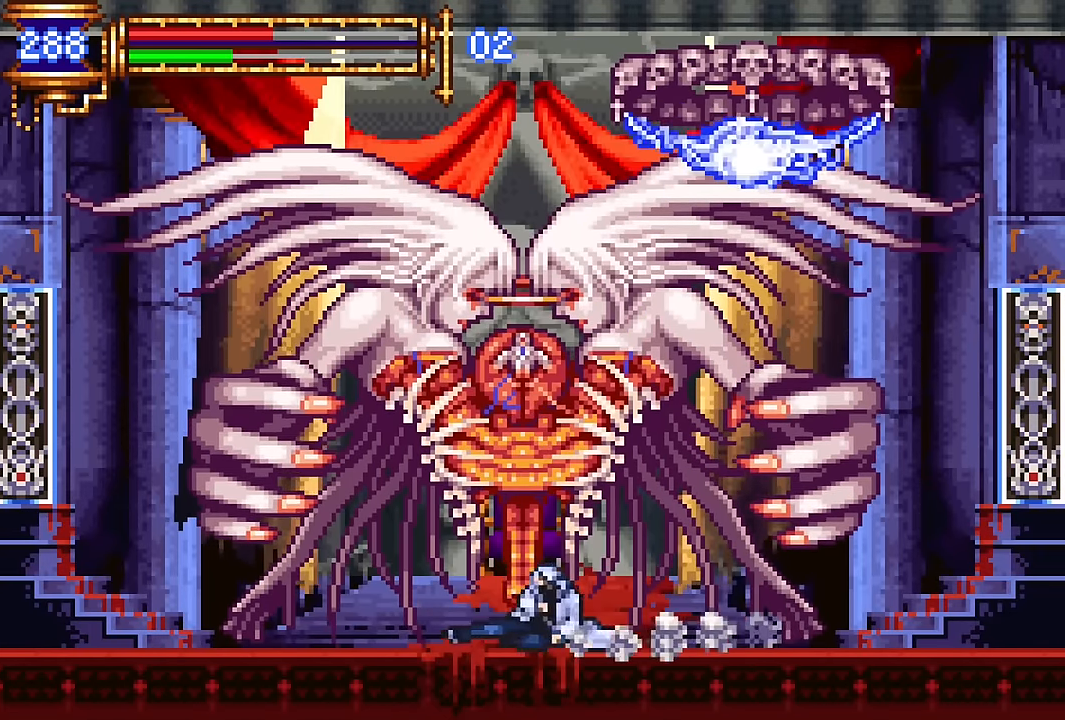
{"buttons": ["DPAD_DOWN"], "events": [[150, "SQUARE", "down"], [217, "SQUARE", "up"], [333, "SQUARE", "down"], [417, "SQUARE", "up"]]}
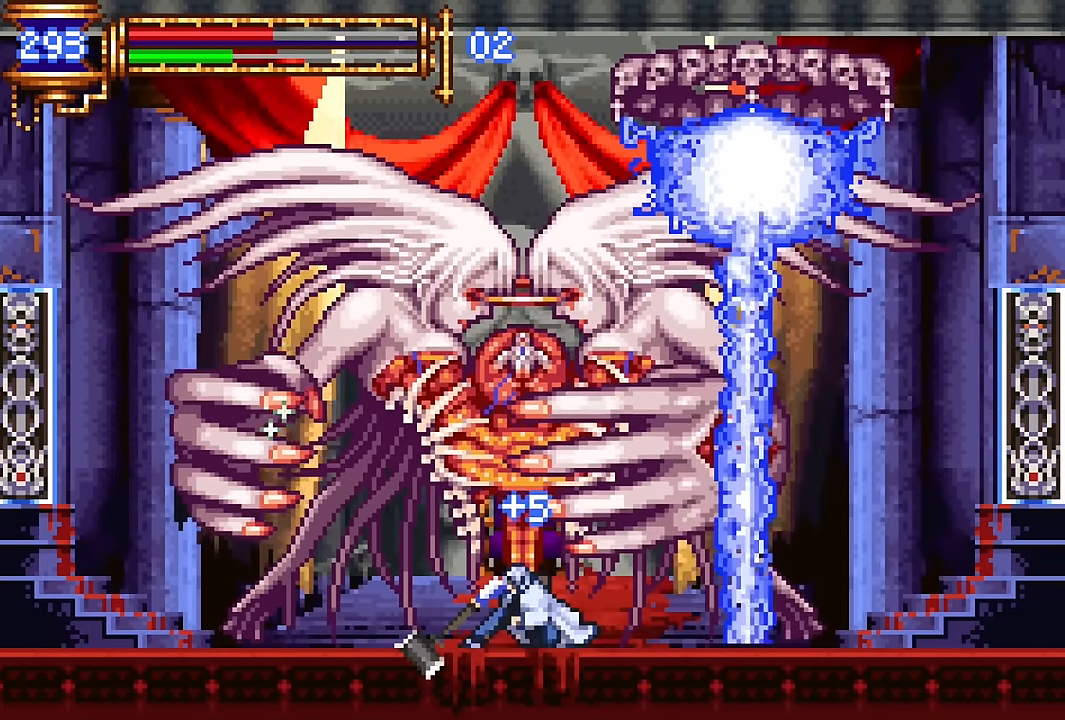
{"buttons": ["DPAD_DOWN"], "events": [[33, "SQUARE", "down"], [117, "SQUARE", "up"], [367, "SQUARE", "down"], [450, "SQUARE", "up"]]}
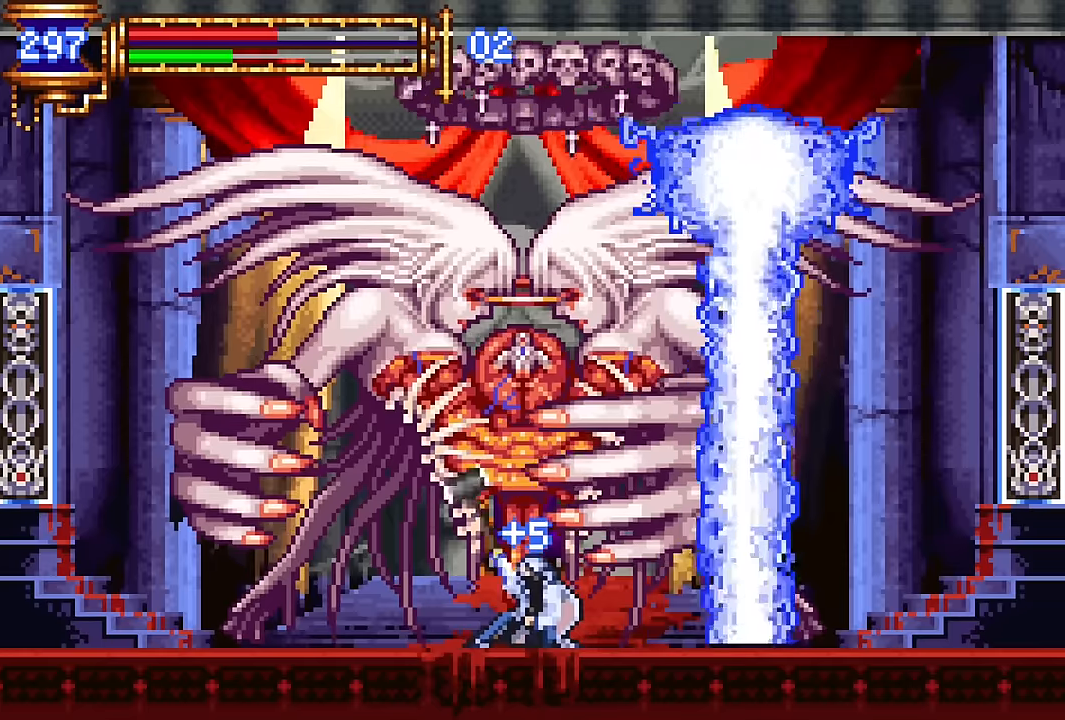
{"buttons": ["DPAD_DOWN"], "events": [[67, "SQUARE", "down"], [150, "SQUARE", "up"]]}
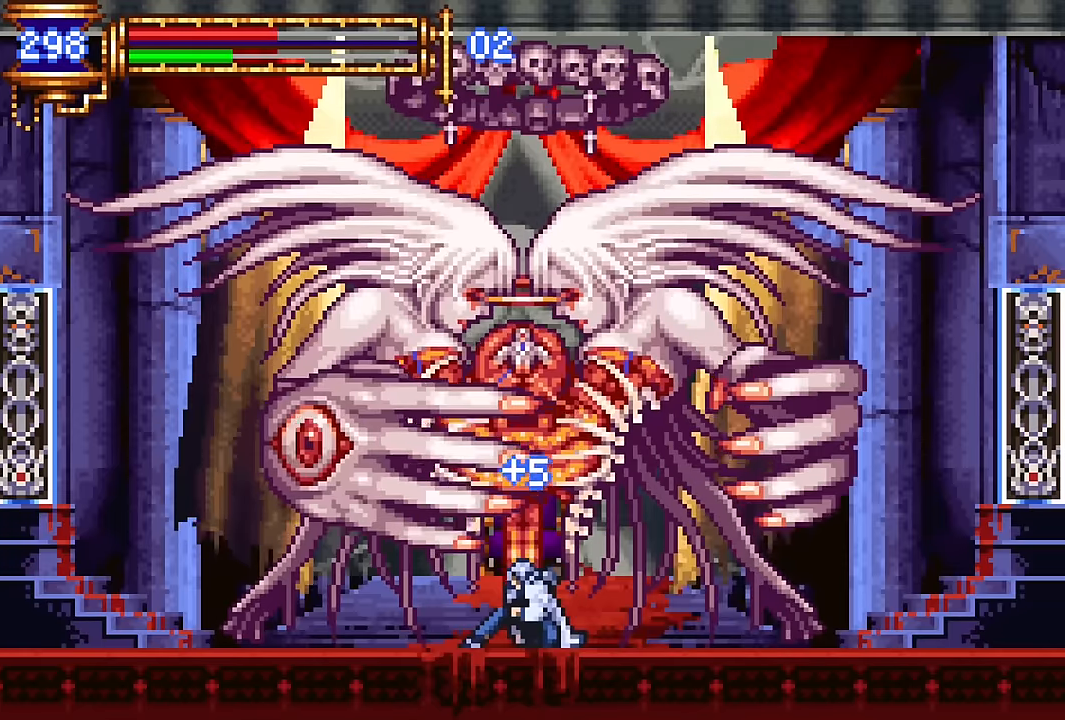
{"buttons": ["DPAD_DOWN"], "events": [[117, "CROSS", "down"], [183, "CROSS", "up"], [283, "CROSS", "down"], [383, "CROSS", "up"]]}
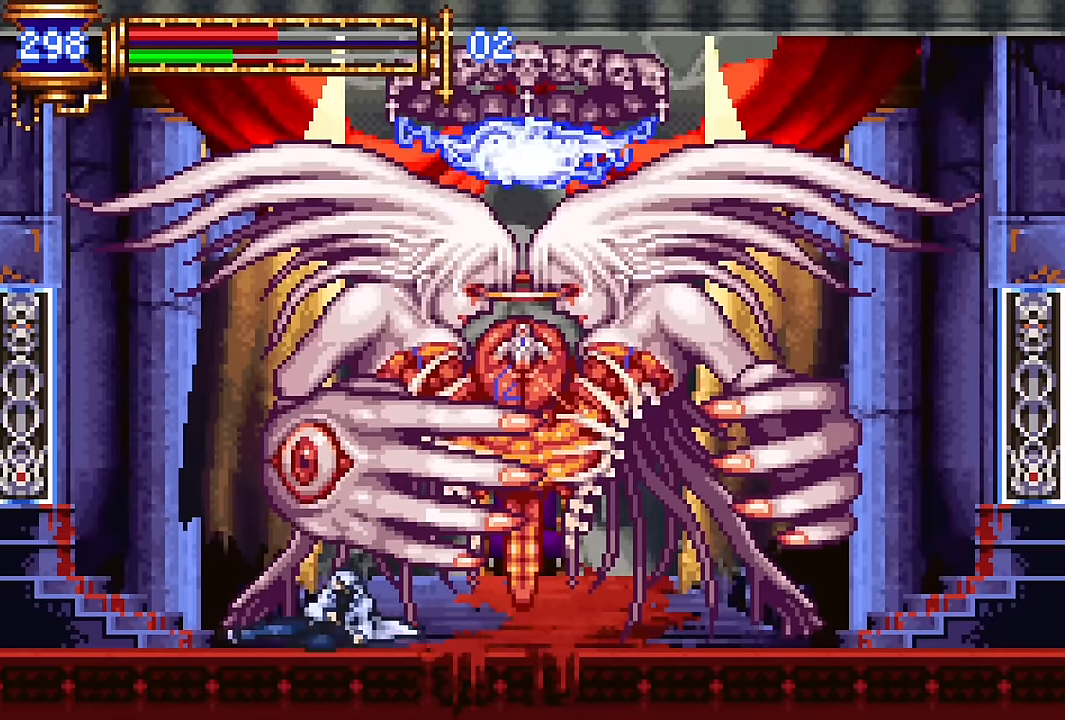
{"buttons": ["DPAD_DOWN"], "events": [[167, "SQUARE", "down"], [233, "SQUARE", "up"], [350, "SQUARE", "down"], [433, "SQUARE", "up"]]}
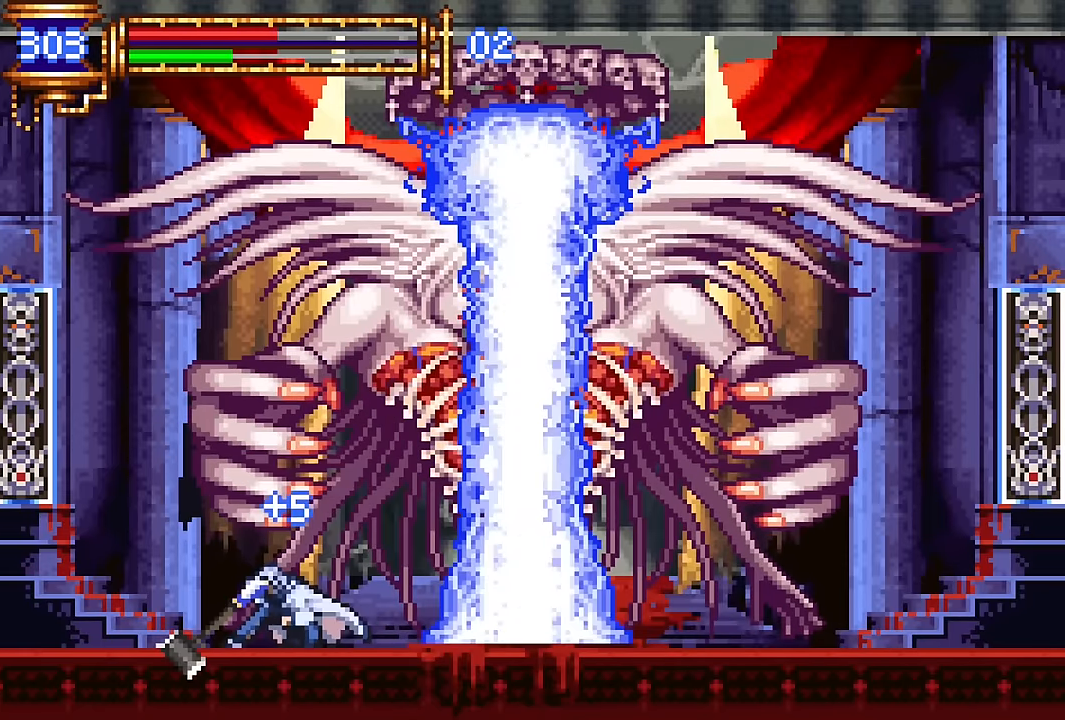
{"buttons": ["DPAD_DOWN", "DPAD_RIGHT"], "events": [[17, "SQUARE", "down"], [133, "SQUARE", "up"], [200, "DPAD_RIGHT", "down"]]}
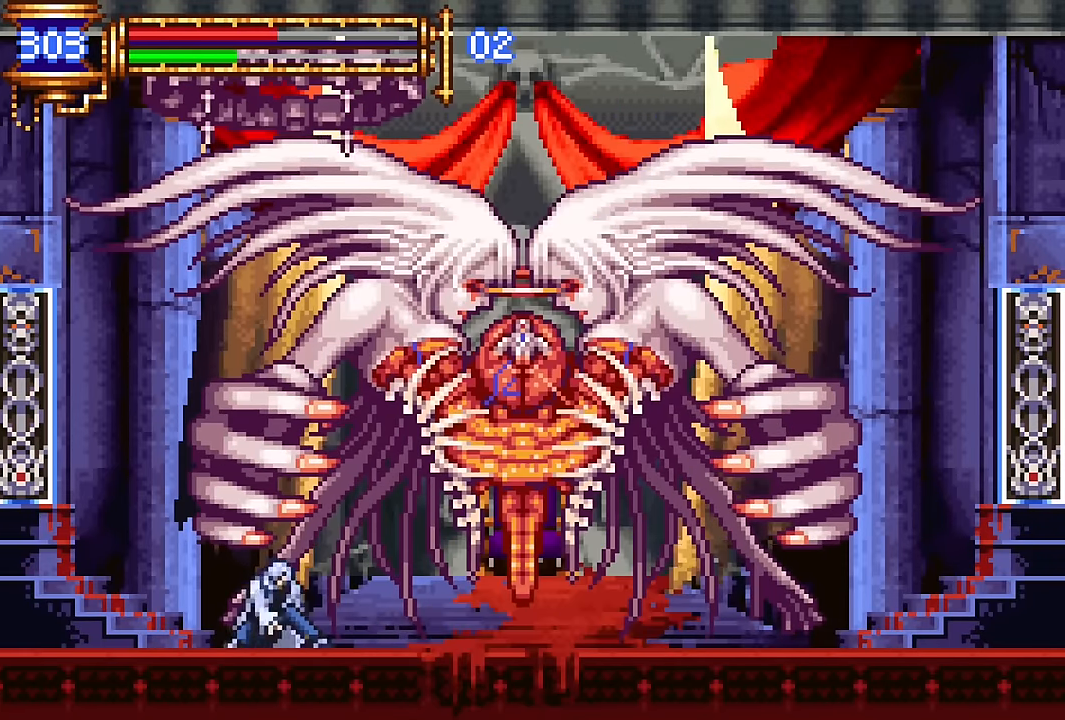
{"buttons": ["DPAD_DOWN", "DPAD_RIGHT"], "events": [[67, "CROSS", "down"], [133, "CROSS", "up"], [217, "CROSS", "down"], [367, "CROSS", "up"]]}
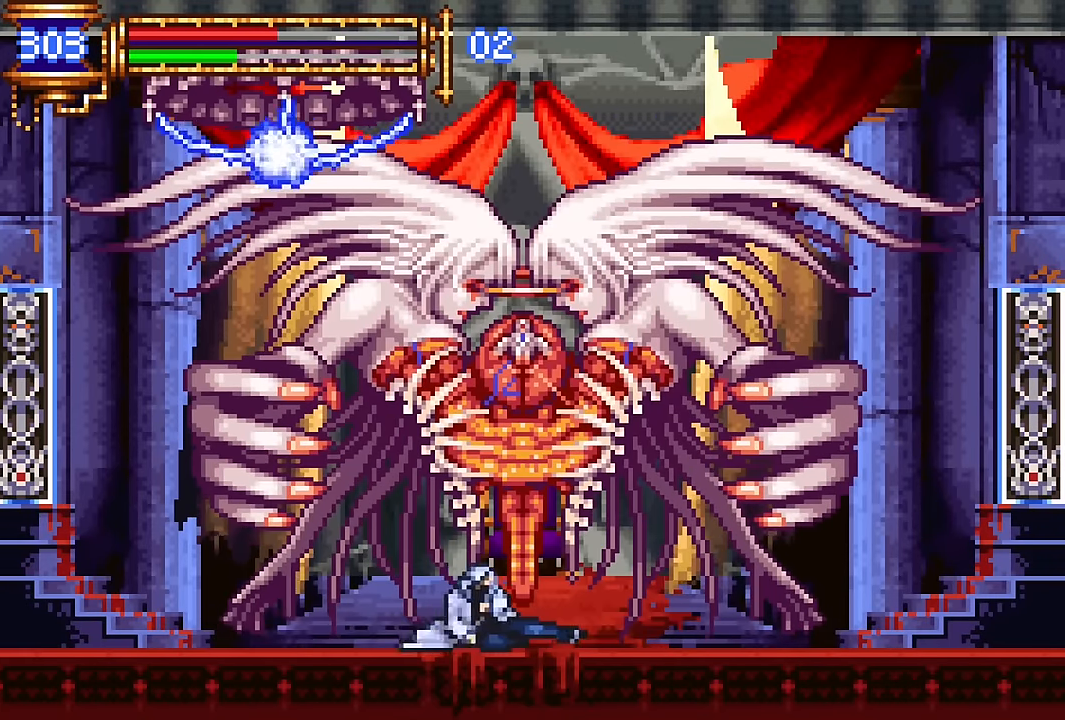
{"buttons": ["DPAD_DOWN"], "events": [[150, "DPAD_RIGHT", "up"]]}
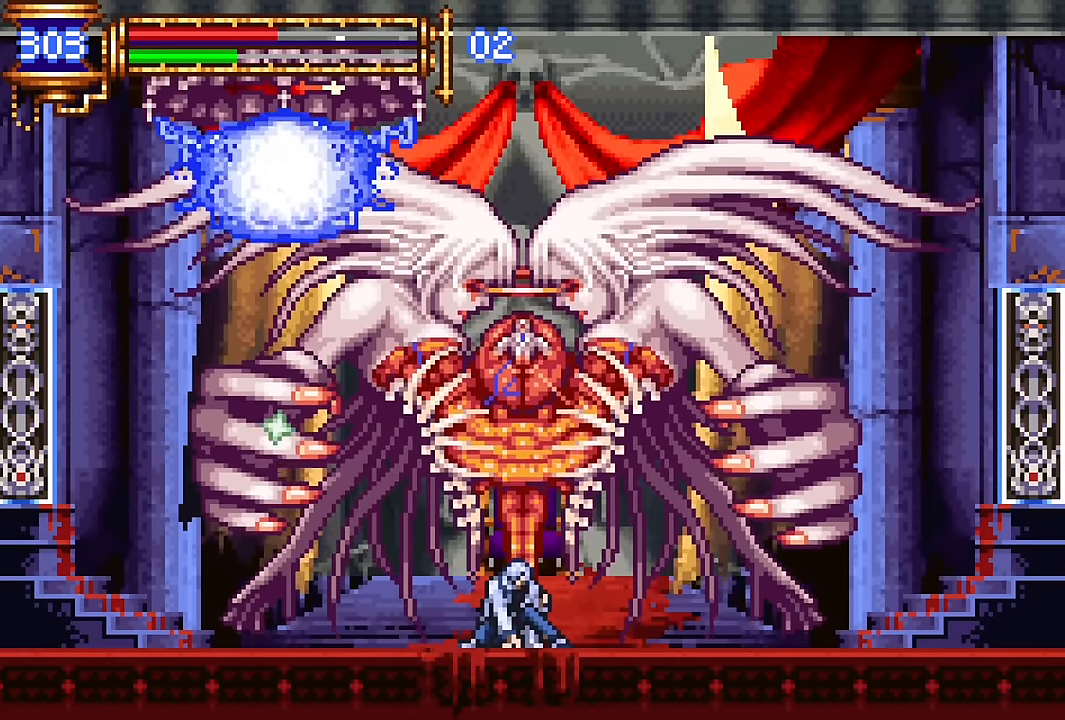
{"buttons": ["DPAD_DOWN"], "events": []}
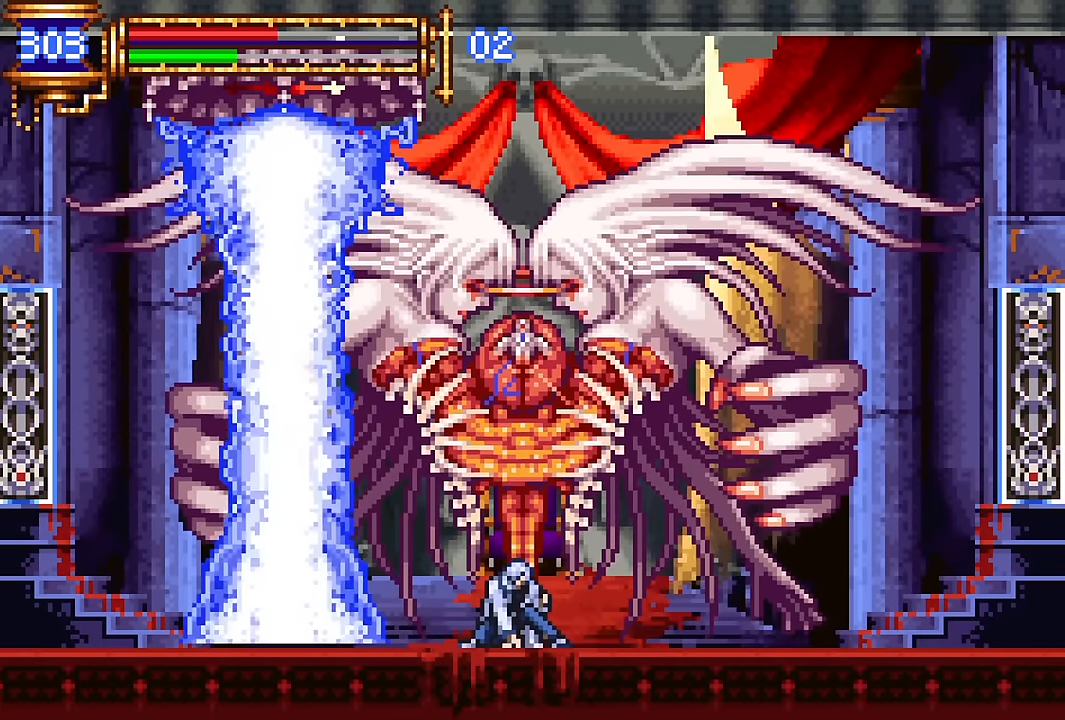
{"buttons": ["CROSS", "DPAD_DOWN", "DPAD_LEFT"], "events": [[350, "DPAD_LEFT", "down"], [417, "CROSS", "down"]]}
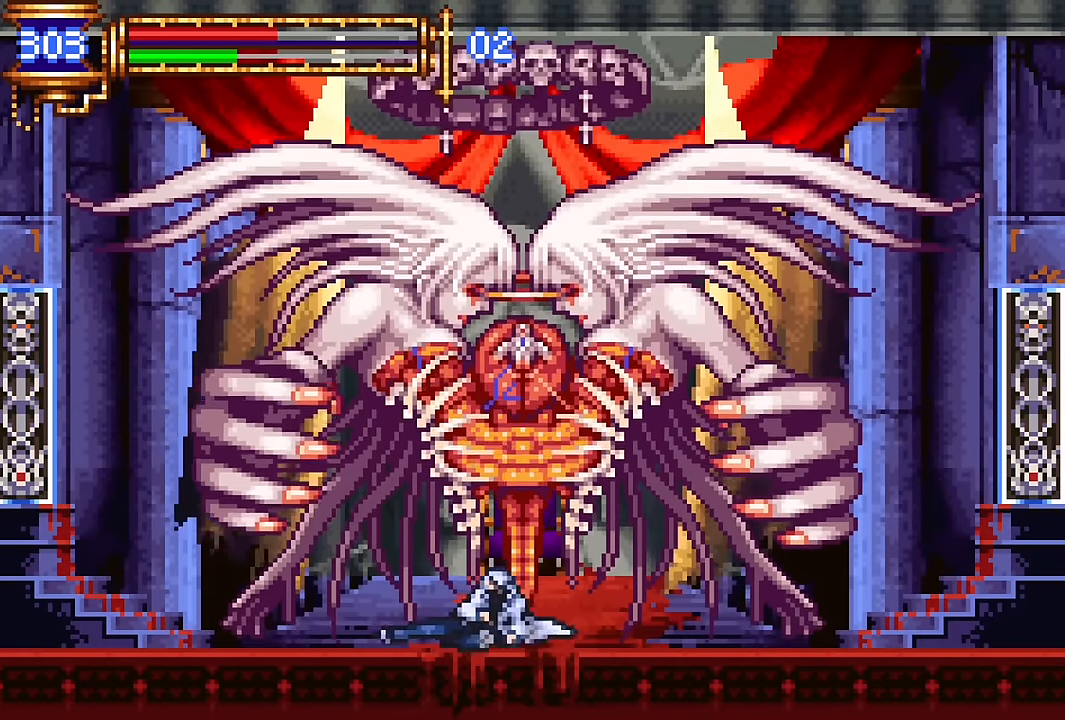
{"buttons": ["DPAD_DOWN"], "events": [[17, "CROSS", "up"], [50, "CROSS", "down"], [217, "CROSS", "up"], [217, "DPAD_LEFT", "up"]]}
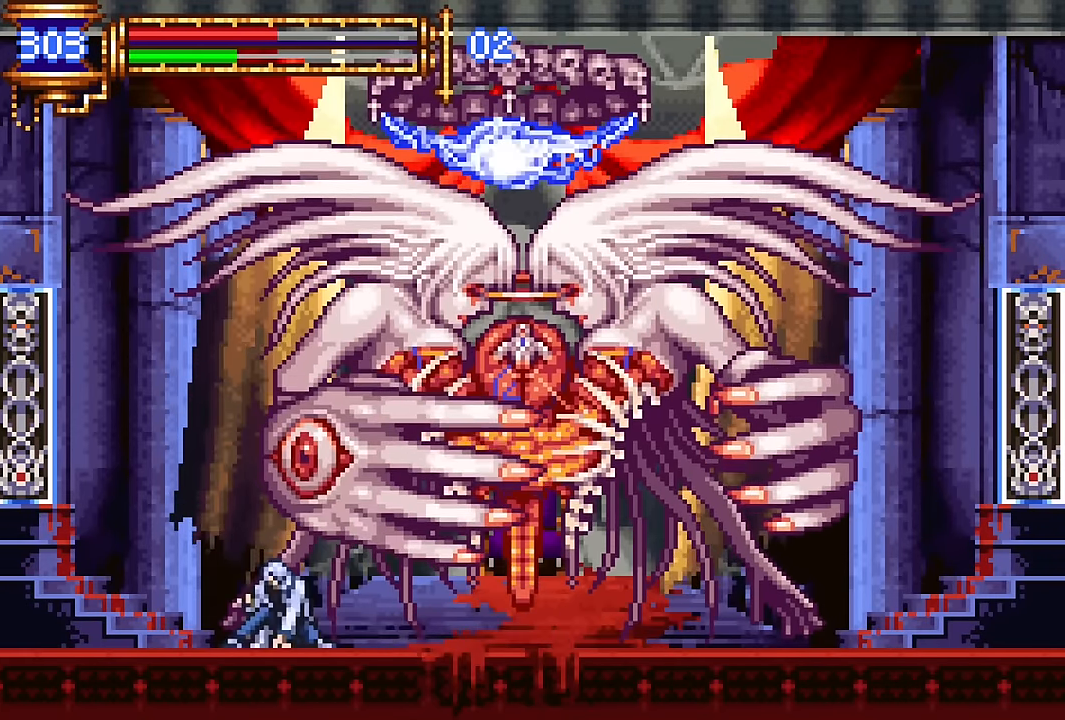
{"buttons": ["DPAD_DOWN"], "events": [[50, "SQUARE", "down"], [100, "SQUARE", "up"], [233, "SQUARE", "down"], [317, "SQUARE", "up"]]}
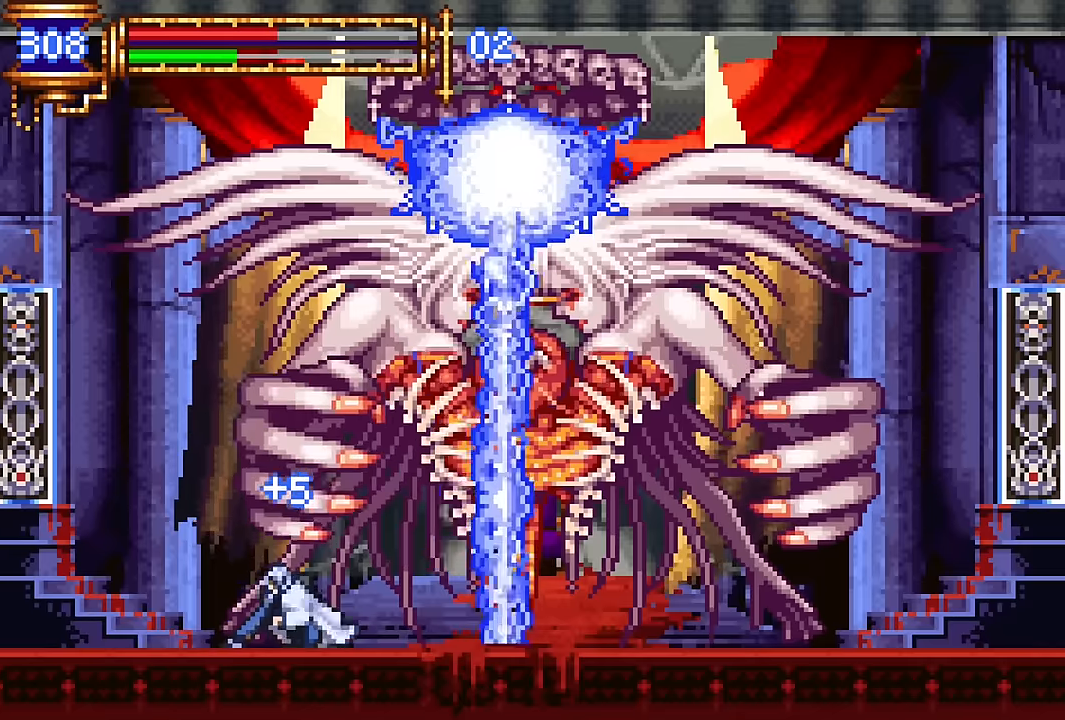
{"buttons": ["DPAD_DOWN"], "events": [[200, "SQUARE", "down"], [250, "SQUARE", "up"], [367, "SQUARE", "down"], [450, "SQUARE", "up"]]}
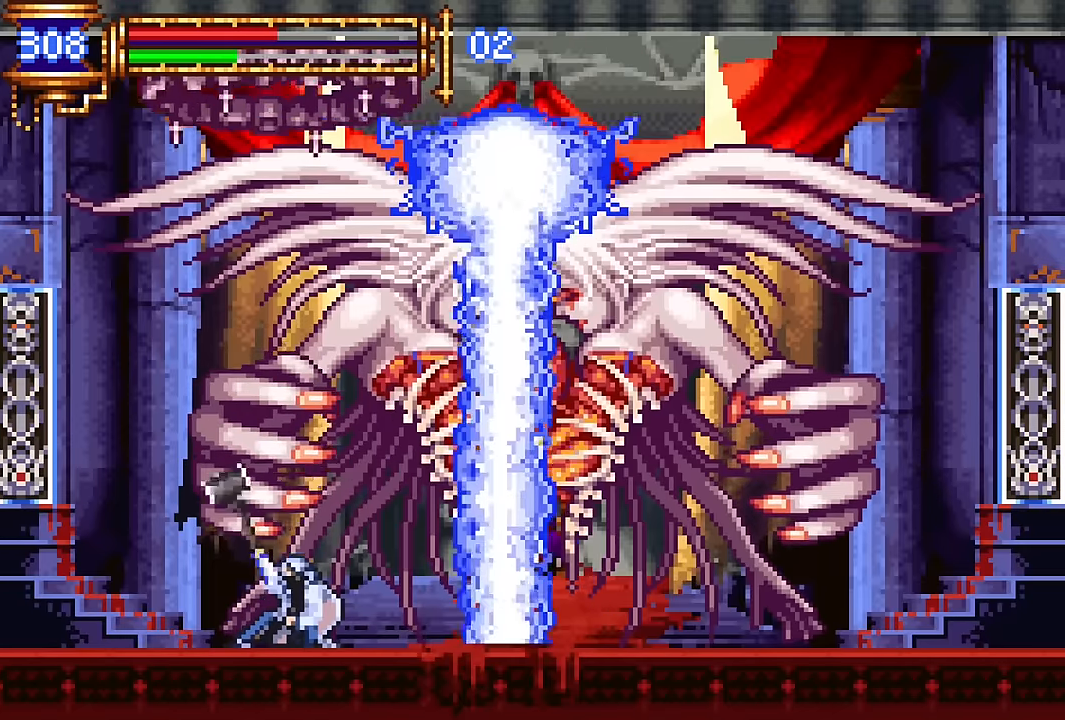
{"buttons": ["DPAD_DOWN", "DPAD_RIGHT"], "events": [[17, "SQUARE", "down"], [150, "SQUARE", "up"], [333, "DPAD_RIGHT", "down"]]}
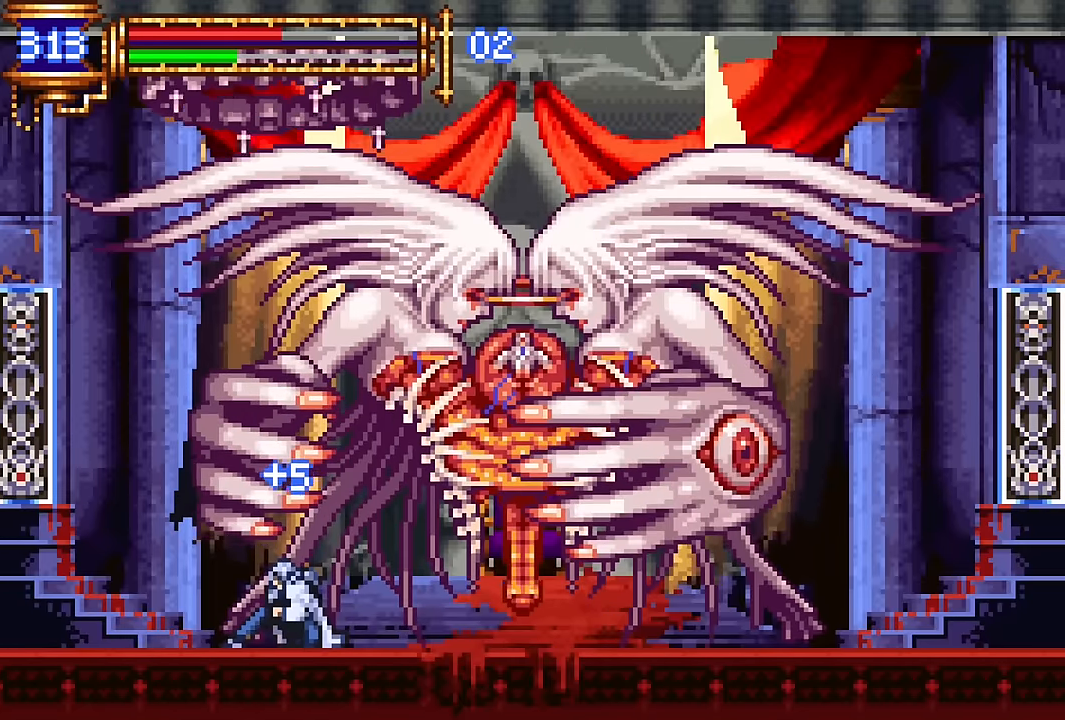
{"buttons": ["CROSS", "DPAD_DOWN", "DPAD_RIGHT"], "events": [[117, "CROSS", "down"], [183, "CROSS", "up"], [300, "CROSS", "down"], [367, "CROSS", "up"], [450, "CROSS", "down"]]}
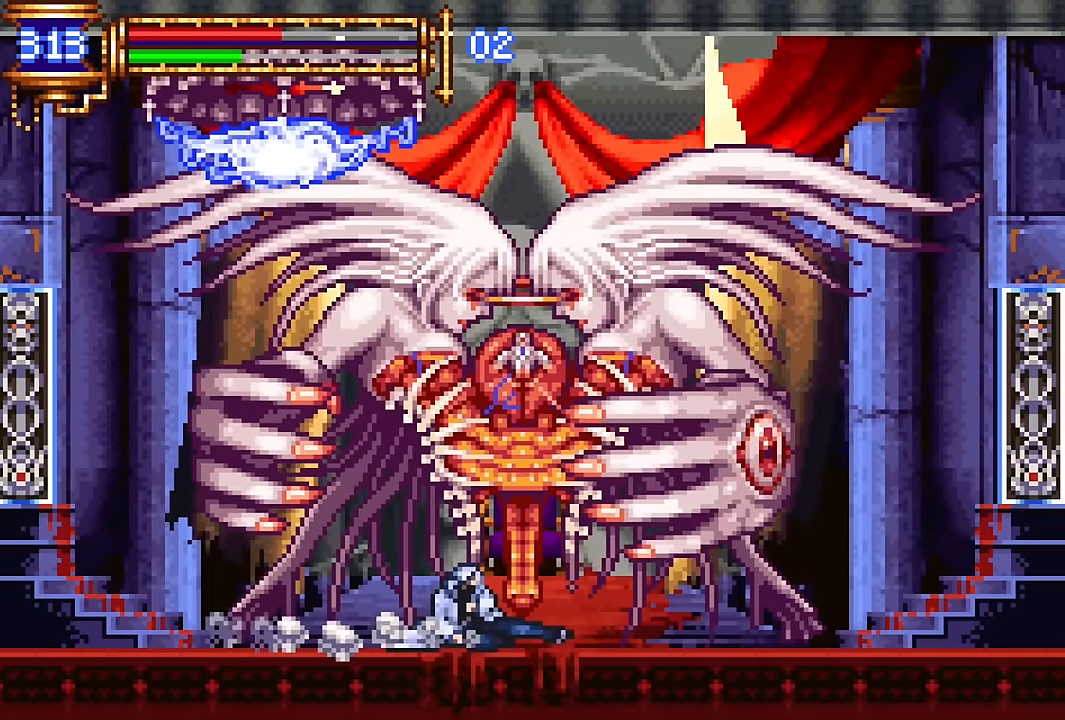
{"buttons": ["CROSS", "SQUARE"], "events": [[67, "CROSS", "up"], [100, "DPAD_RIGHT", "up"], [117, "DPAD_DOWN", "up"], [317, "CROSS", "down"], [317, "DPAD_RIGHT", "down"], [367, "SQUARE", "down"], [400, "DPAD_RIGHT", "up"]]}
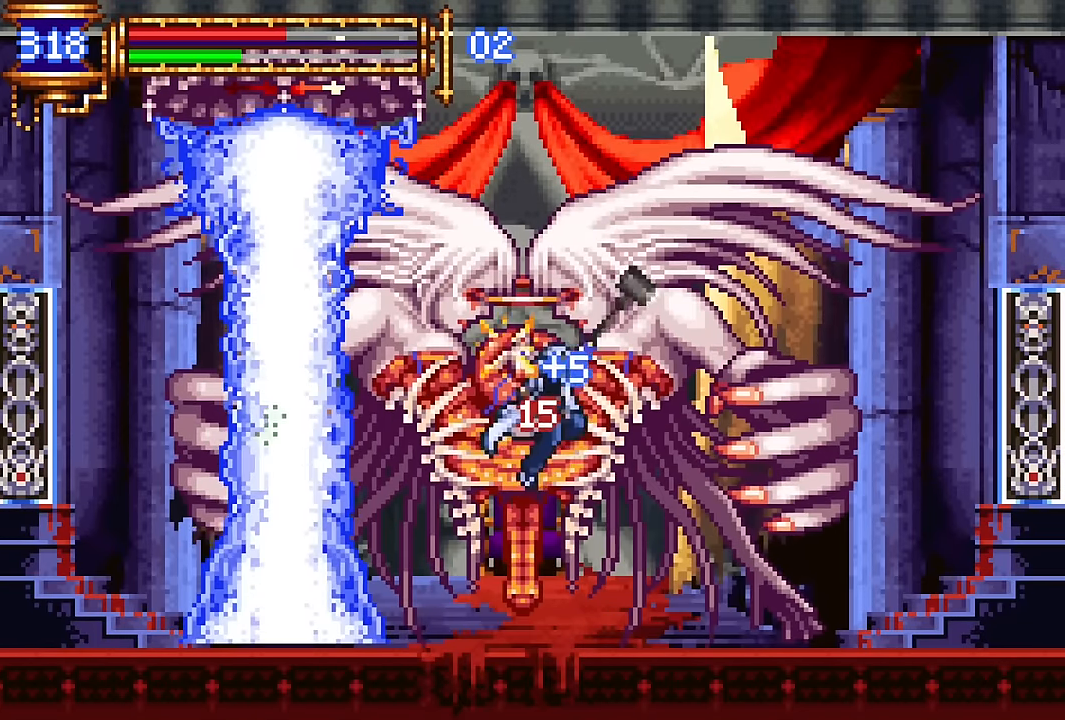
{"buttons": [], "events": [[217, "DPAD_RIGHT", "down"], [217, "SQUARE", "up"], [267, "CROSS", "up"], [317, "DPAD_RIGHT", "up"]]}
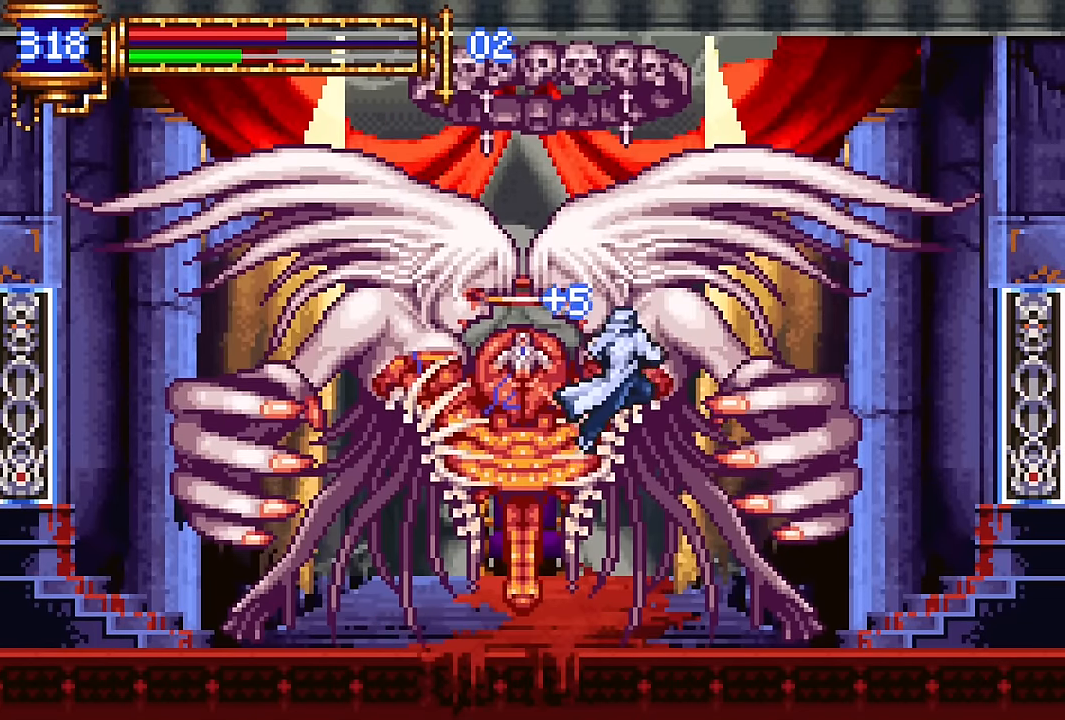
{"buttons": ["CROSS", "DPAD_DOWN", "DPAD_LEFT"], "events": [[333, "DPAD_DOWN", "down"], [350, "DPAD_LEFT", "down"], [433, "CROSS", "down"]]}
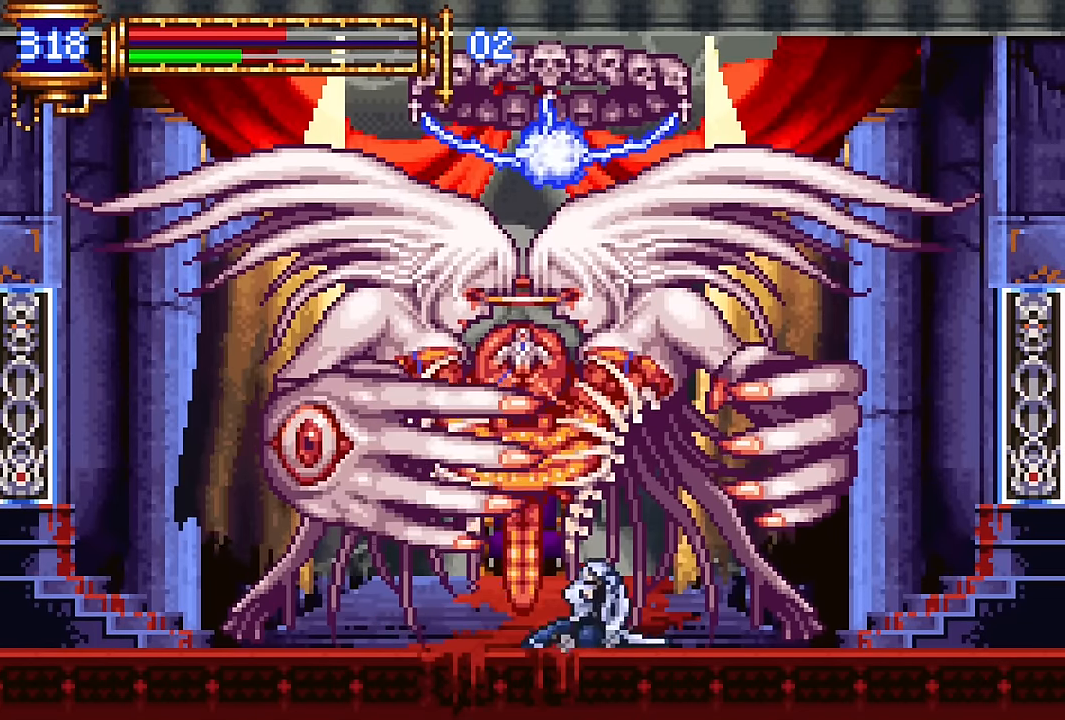
{"buttons": ["DPAD_DOWN"], "events": [[17, "CROSS", "up"], [100, "CROSS", "down"], [283, "CROSS", "up"], [417, "DPAD_LEFT", "up"]]}
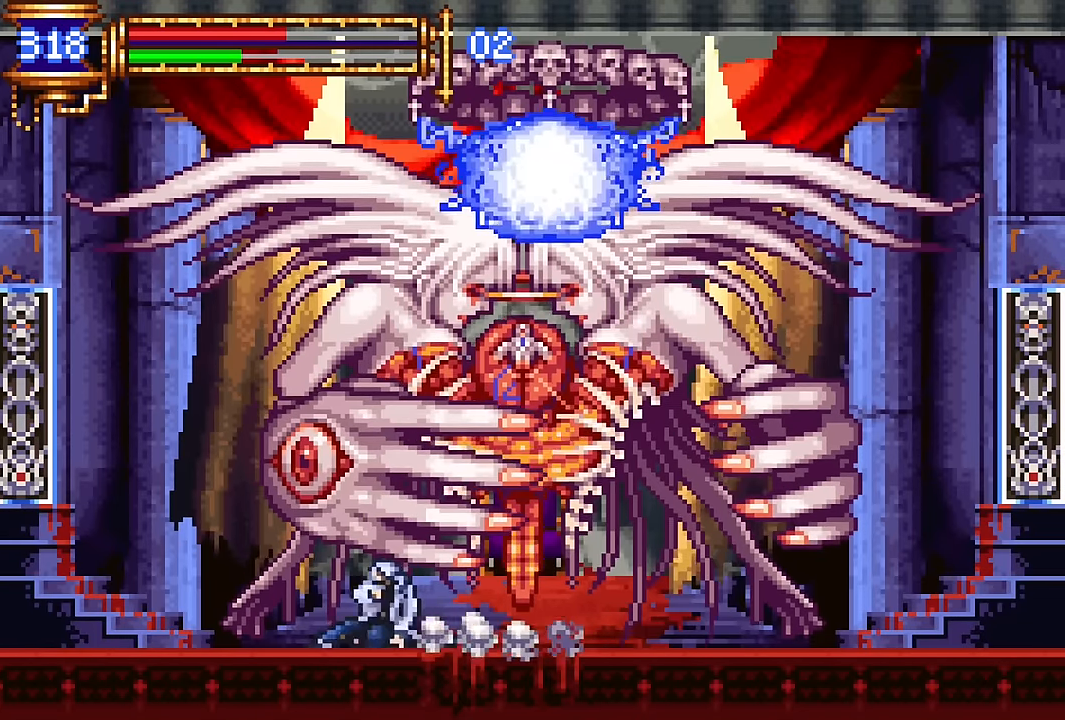
{"buttons": ["SQUARE", "DPAD_DOWN"], "events": [[67, "SQUARE", "down"], [150, "SQUARE", "up"], [267, "SQUARE", "down"], [350, "SQUARE", "up"], [433, "SQUARE", "down"]]}
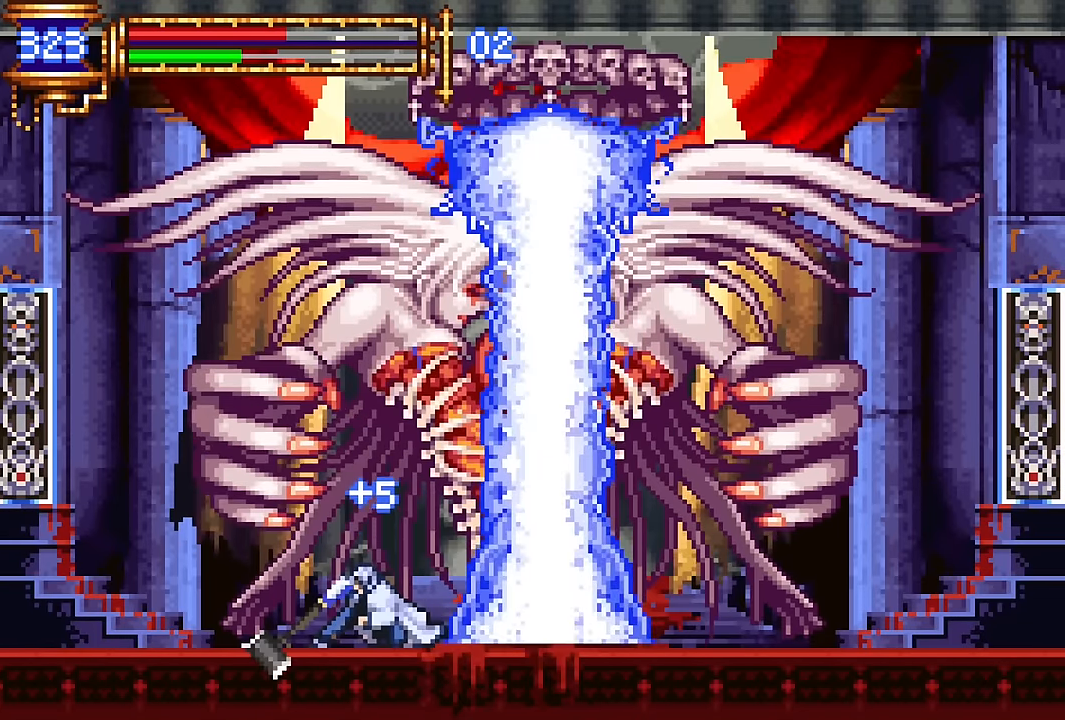
{"buttons": ["DPAD_DOWN", "DPAD_RIGHT"], "events": [[17, "SQUARE", "up"], [267, "DPAD_RIGHT", "down"], [367, "CROSS", "down"], [433, "CROSS", "up"]]}
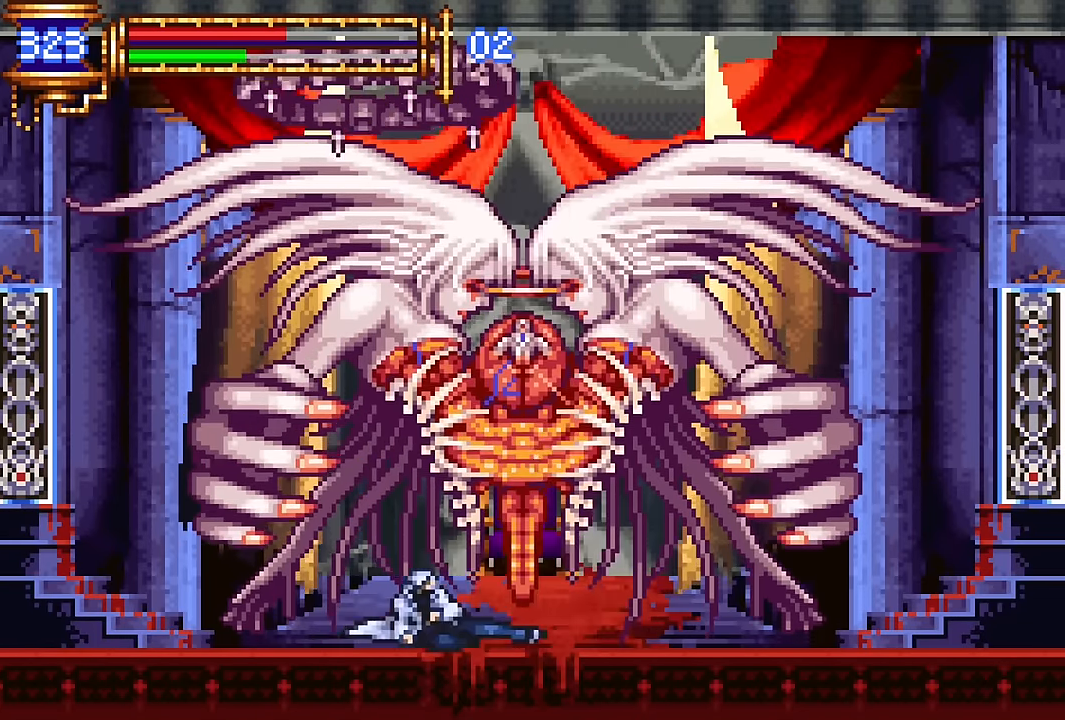
{"buttons": ["DPAD_DOWN"], "events": [[17, "CROSS", "down"], [183, "CROSS", "up"], [383, "DPAD_RIGHT", "up"]]}
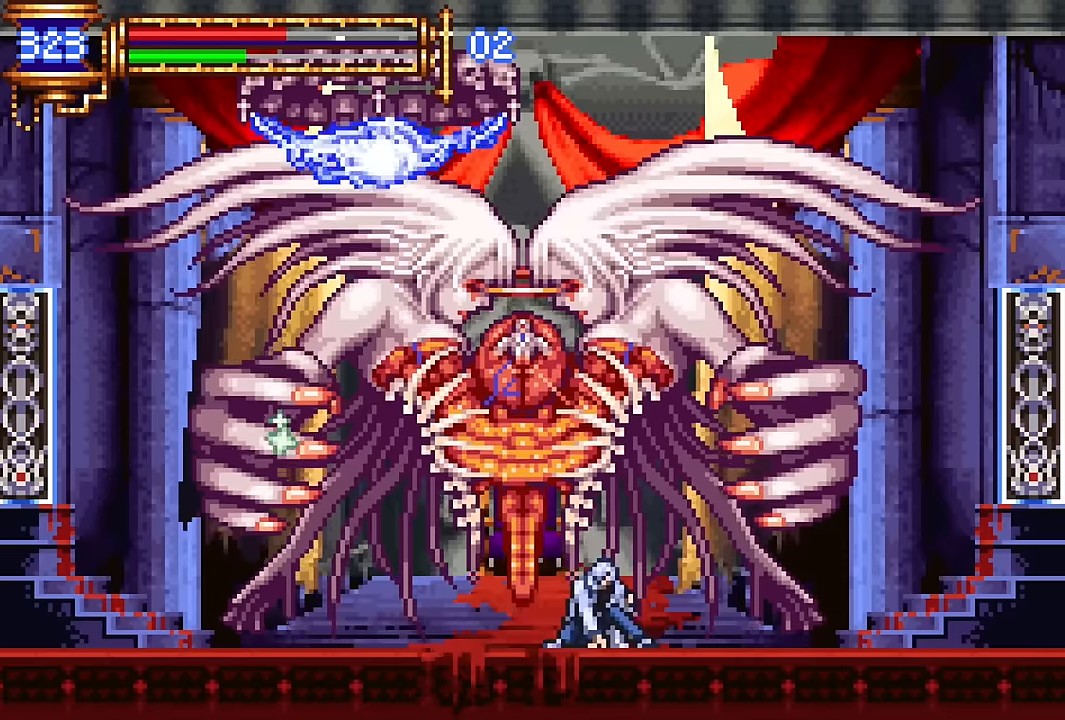
{"buttons": ["DPAD_DOWN"], "events": [[150, "SQUARE", "down"], [217, "SQUARE", "up"], [350, "SQUARE", "down"], [450, "SQUARE", "up"]]}
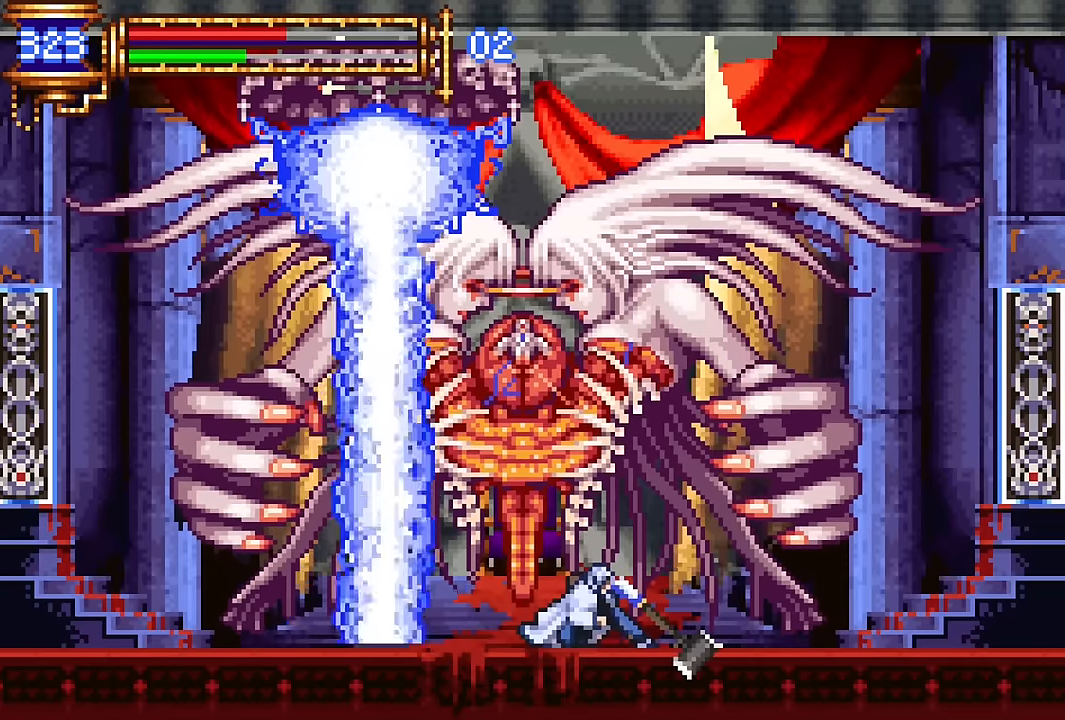
{"buttons": ["DPAD_DOWN"], "events": [[417, "SQUARE", "down"], [500, "SQUARE", "up"]]}
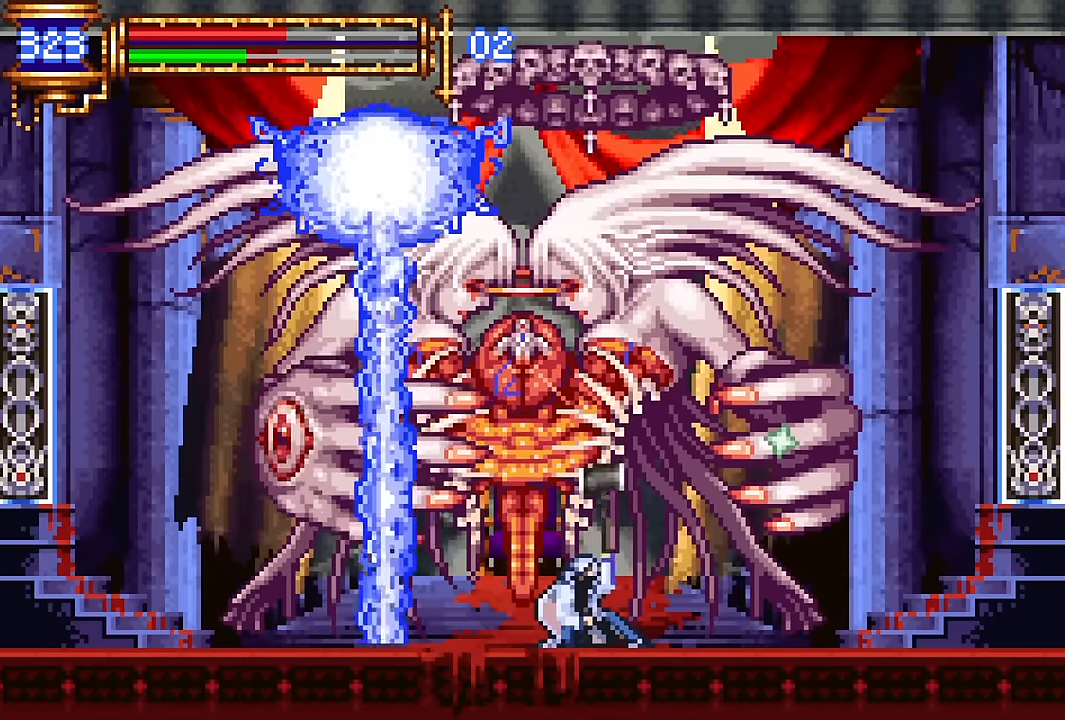
{"buttons": ["DPAD_DOWN", "DPAD_LEFT"], "events": [[100, "SQUARE", "down"], [217, "SQUARE", "up"], [450, "DPAD_LEFT", "down"]]}
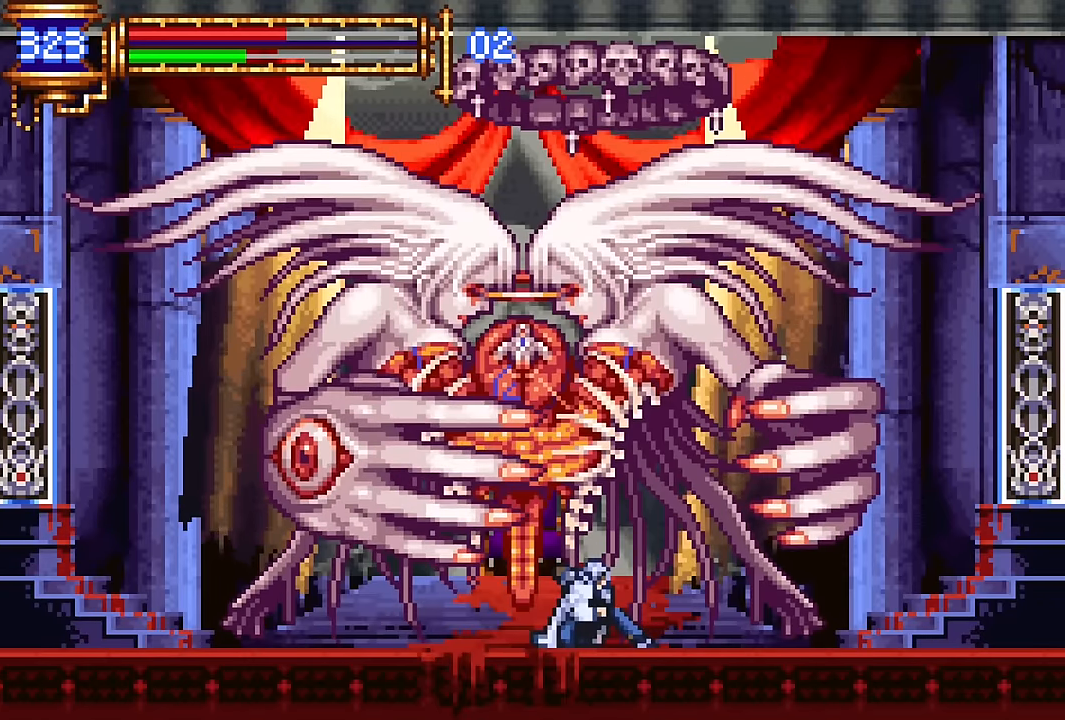
{"buttons": ["CROSS", "DPAD_DOWN", "DPAD_LEFT"], "events": [[117, "CROSS", "down"], [183, "CROSS", "up"], [300, "CROSS", "down"], [400, "CROSS", "up"], [450, "CROSS", "down"]]}
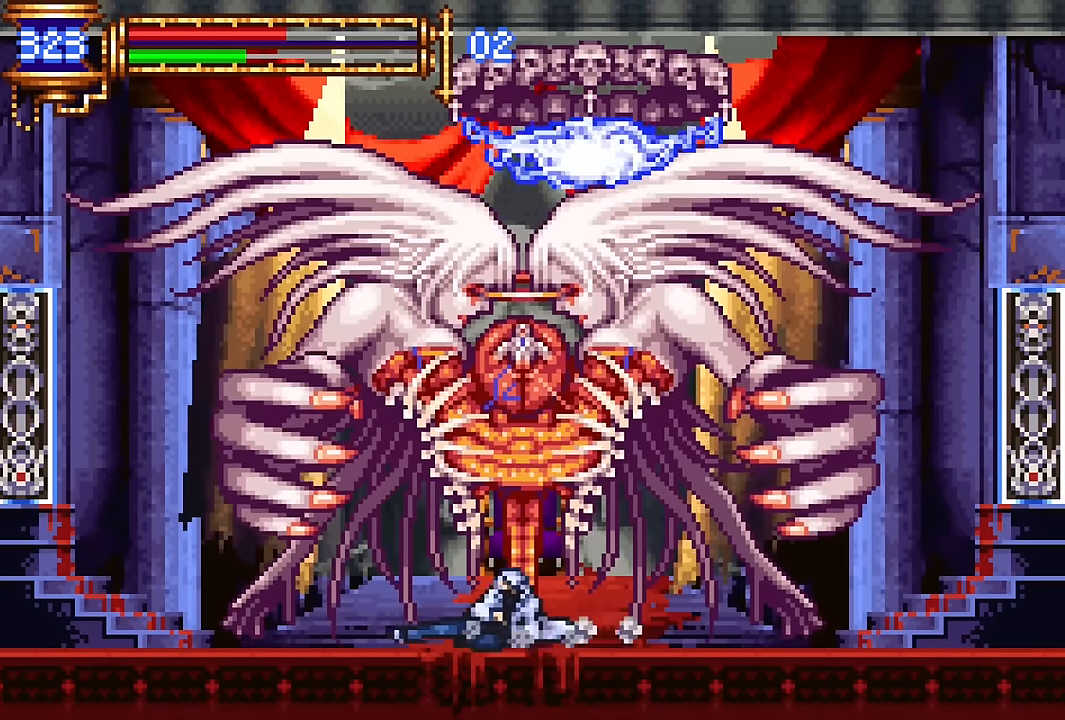
{"buttons": ["DPAD_DOWN"], "events": [[100, "CROSS", "up"], [383, "DPAD_LEFT", "up"]]}
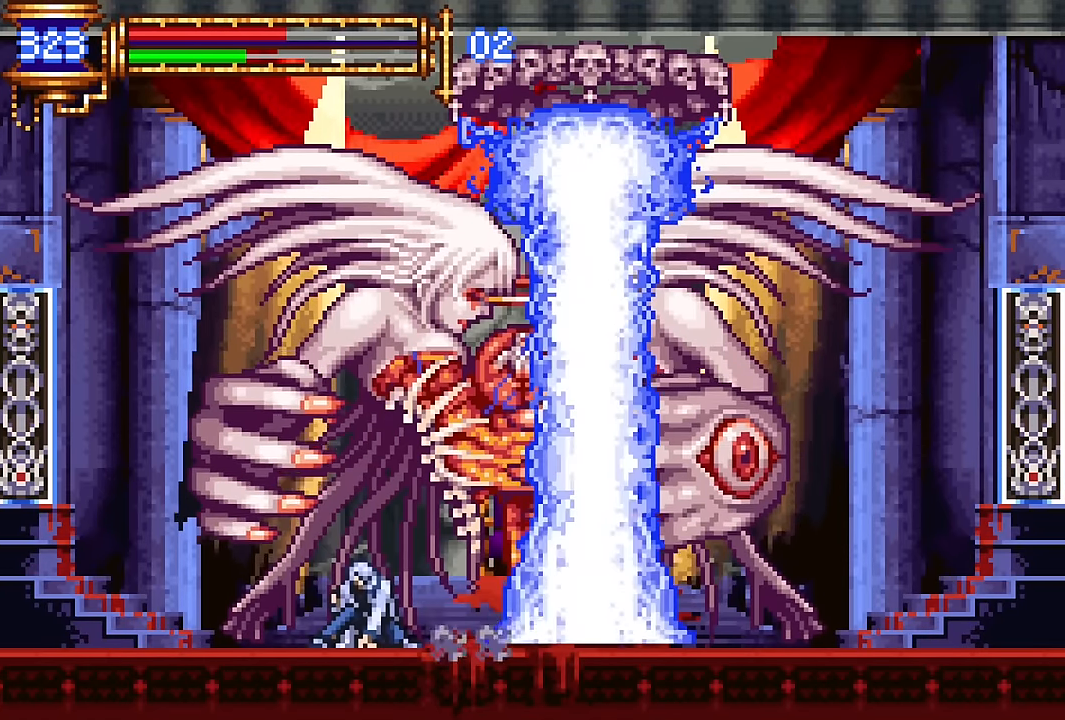
{"buttons": ["DPAD_DOWN"], "events": [[33, "SQUARE", "down"], [83, "SQUARE", "up"], [217, "SQUARE", "down"], [300, "SQUARE", "up"], [383, "SQUARE", "down"], [450, "SQUARE", "up"]]}
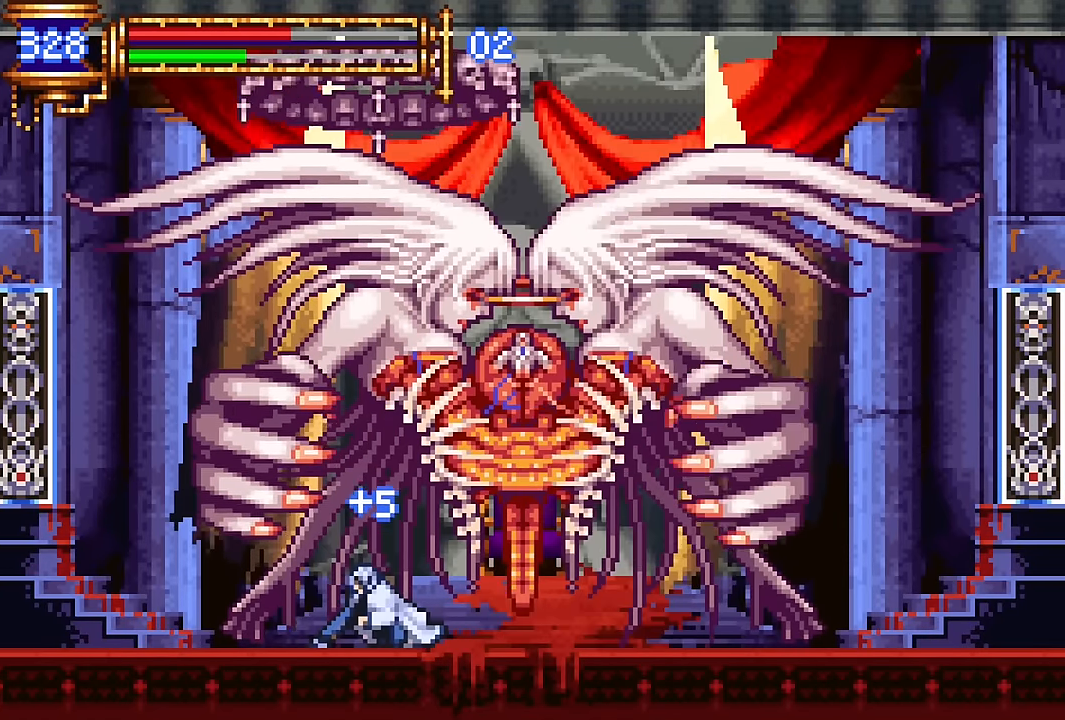
{"buttons": ["CROSS", "DPAD_DOWN", "DPAD_RIGHT"], "events": [[67, "DPAD_RIGHT", "down"], [317, "CROSS", "down"], [367, "CROSS", "up"], [500, "CROSS", "down"]]}
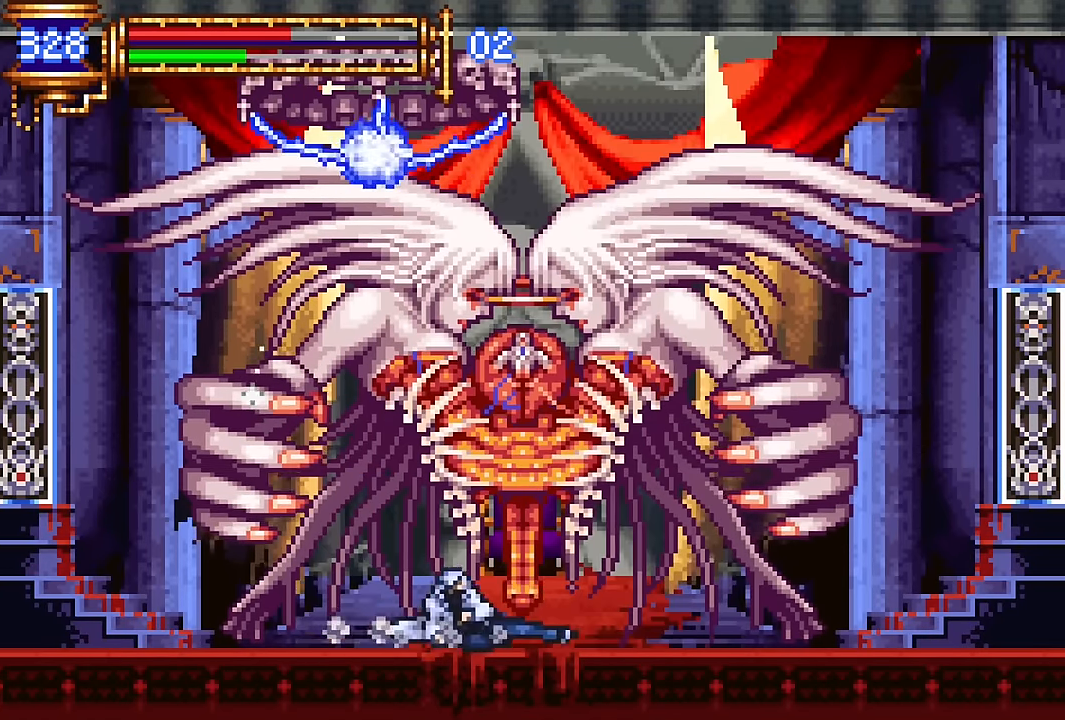
{"buttons": ["DPAD_RIGHT"], "events": [[133, "CROSS", "up"], [467, "DPAD_DOWN", "up"]]}